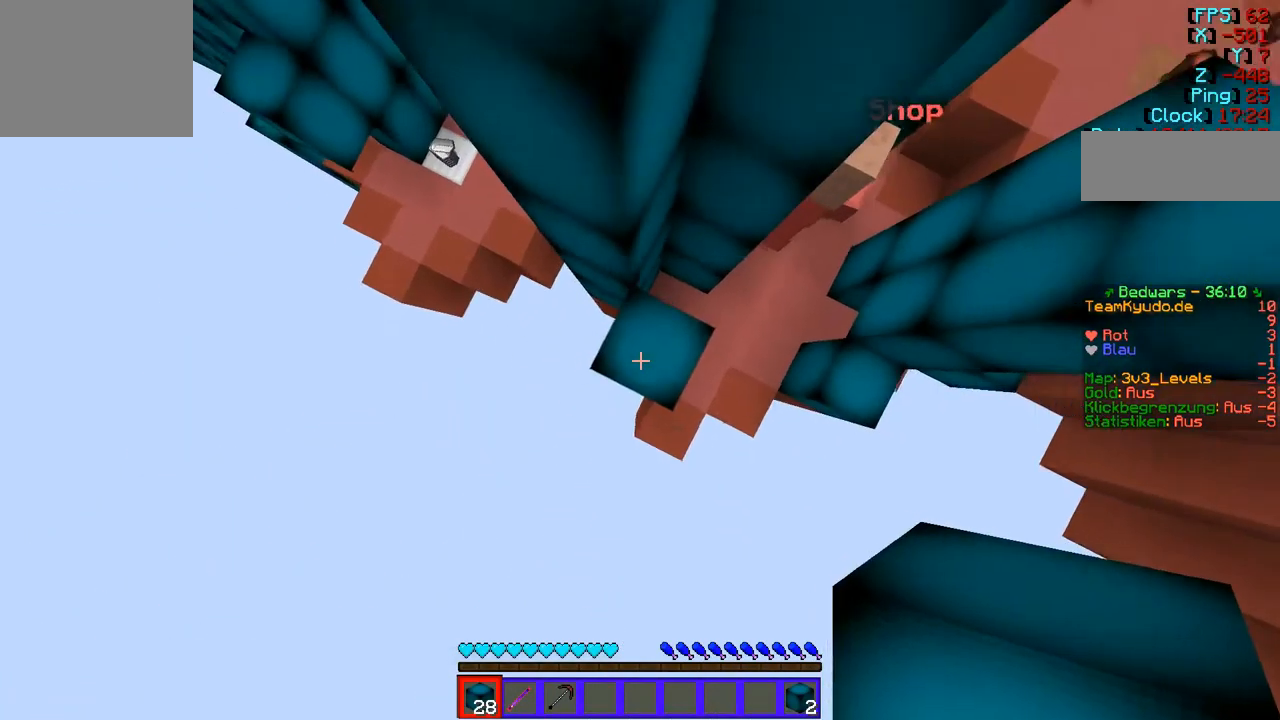
Gameplay with keyboard; each line is a JSON object with the keys held at the frame after it. "events" lists presses ("down") and releases ("up") of "a", "d", "s" and "w" between this image and that frame as [ms after this image, input, new state], when the widget could be followed in between. No other keys are recorded. Mouse input is not recorded.
{"keys": [], "events": []}
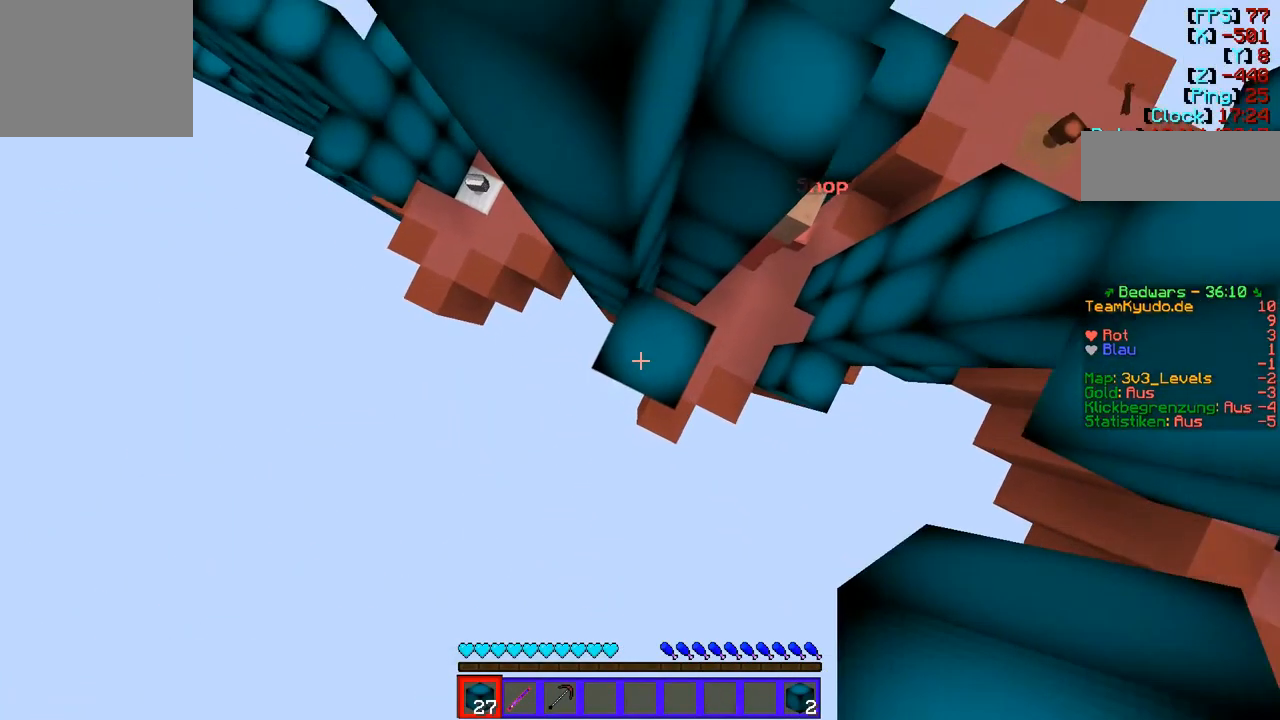
{"keys": [], "events": []}
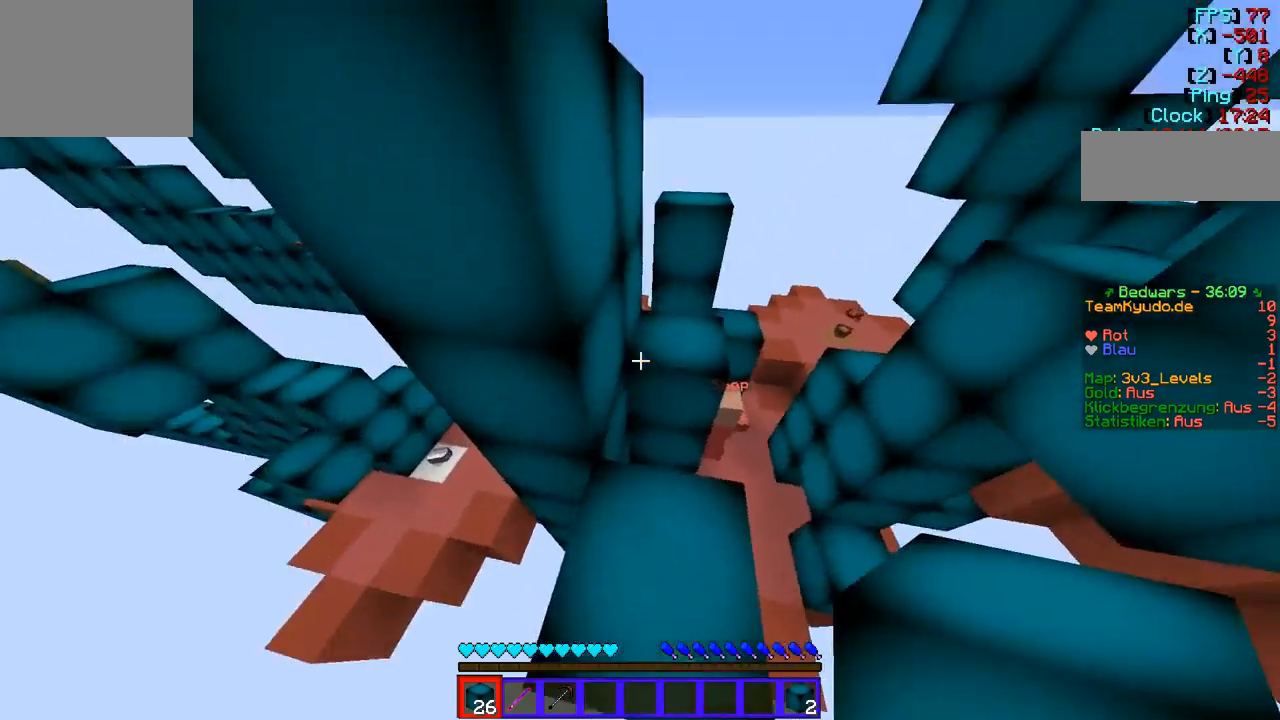
{"keys": [], "events": []}
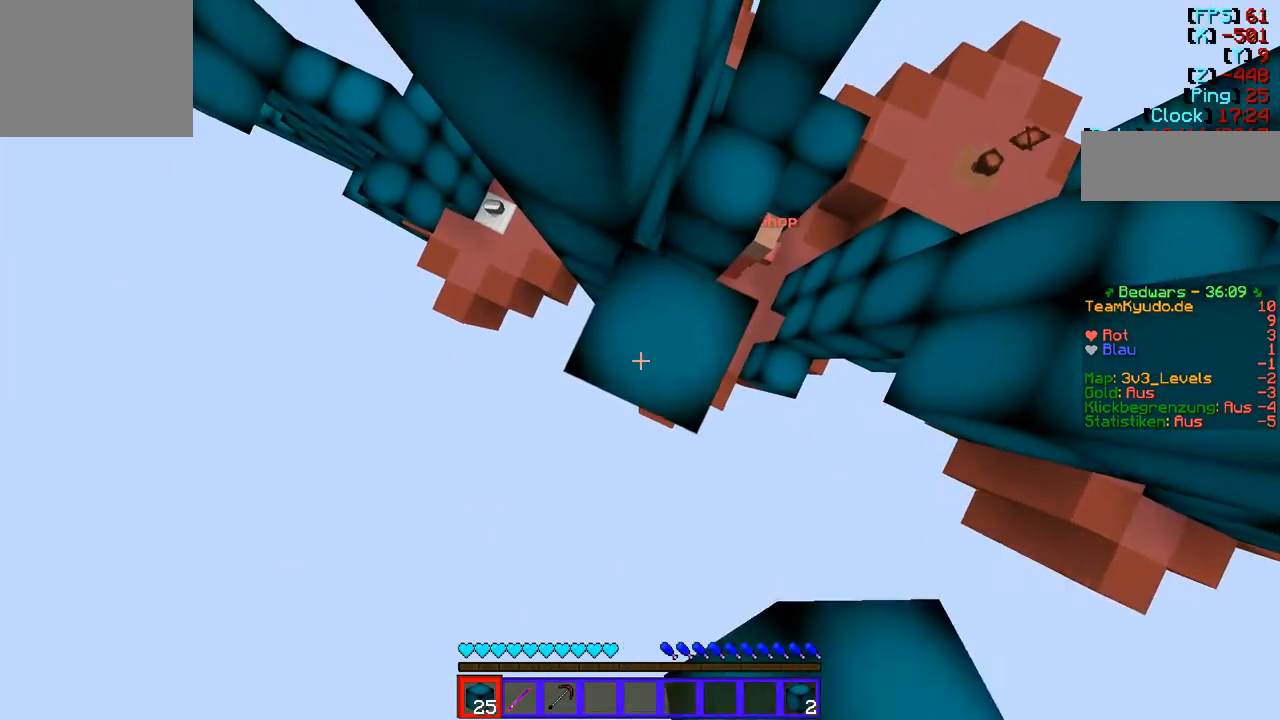
{"keys": [], "events": []}
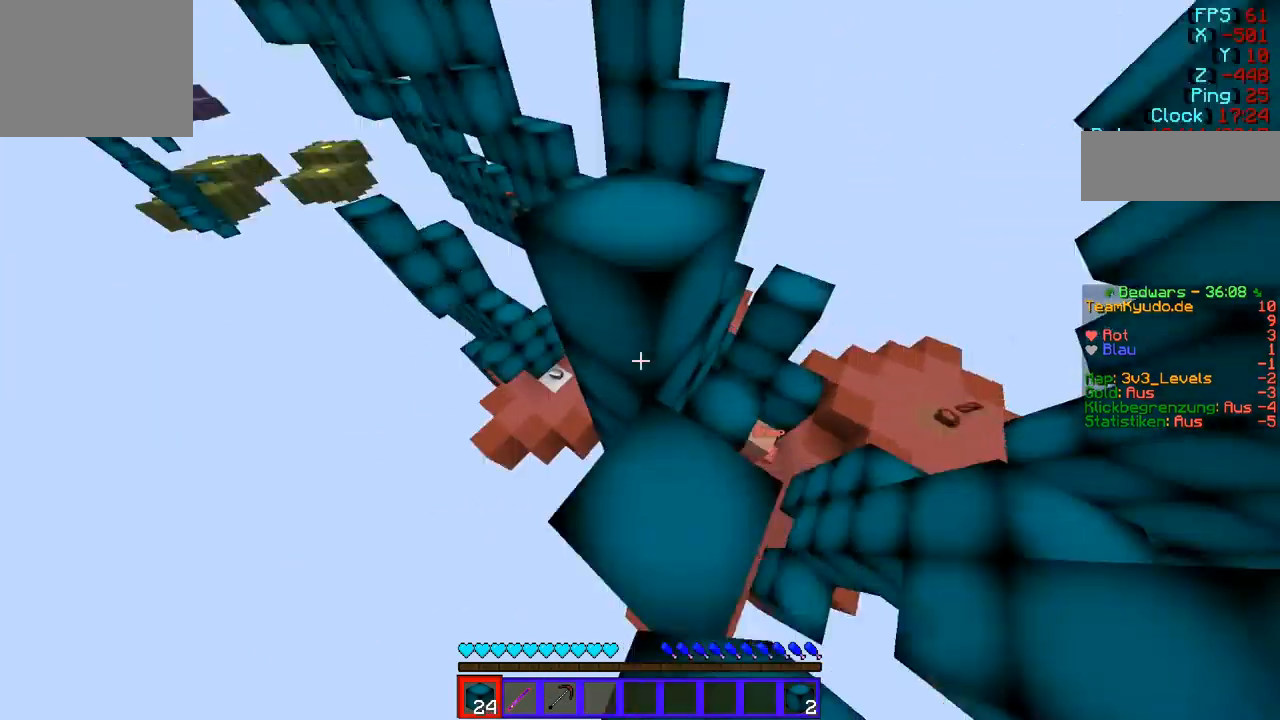
{"keys": [], "events": []}
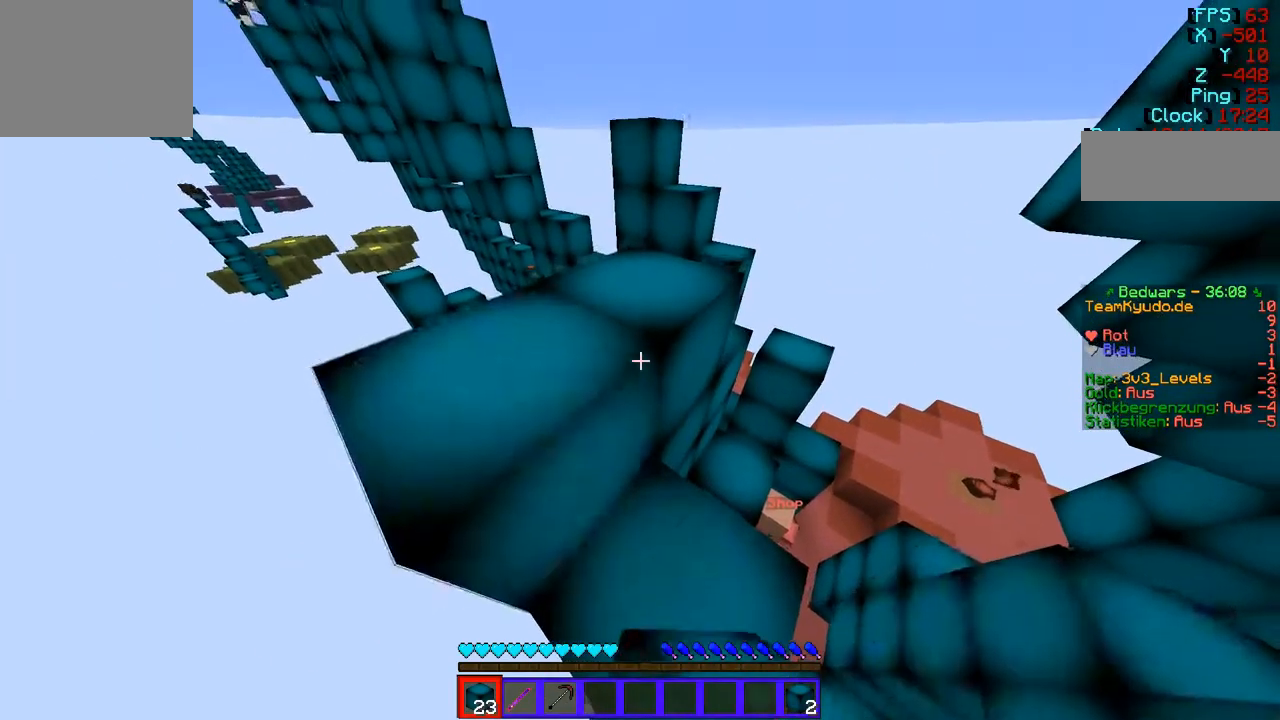
{"keys": [], "events": [[69, "w", "down"], [517, "w", "up"]]}
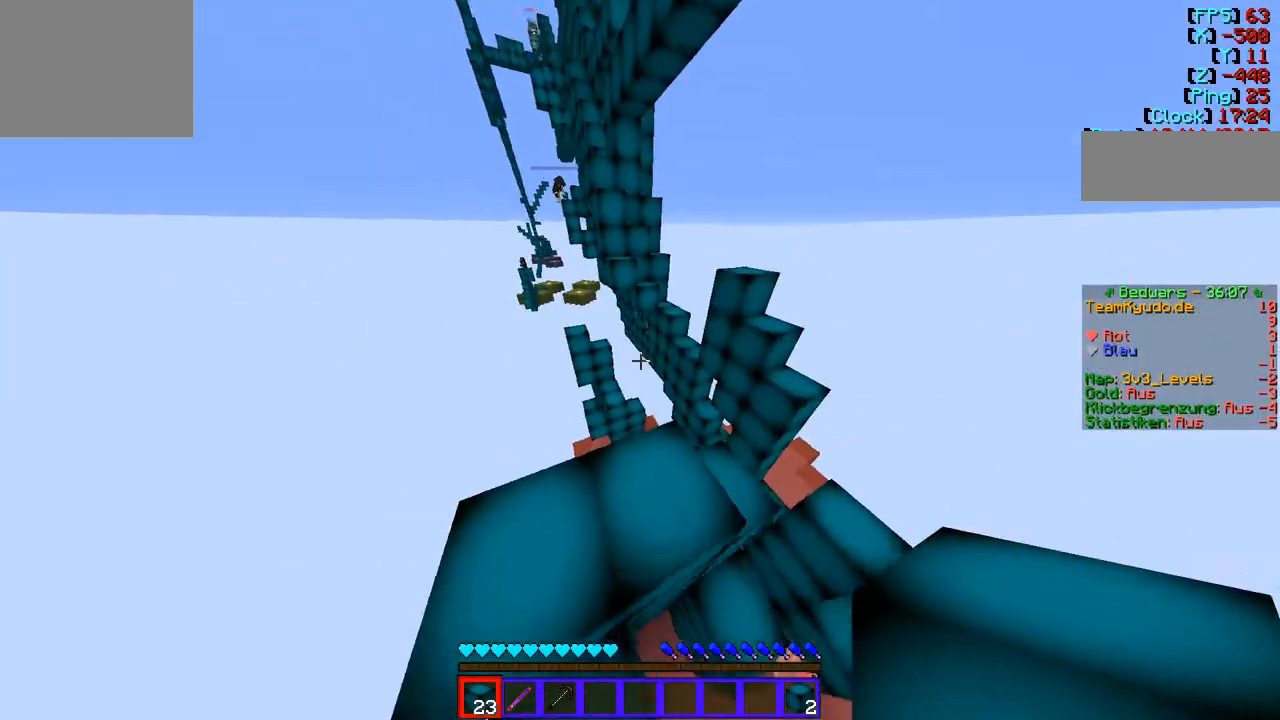
{"keys": [], "events": []}
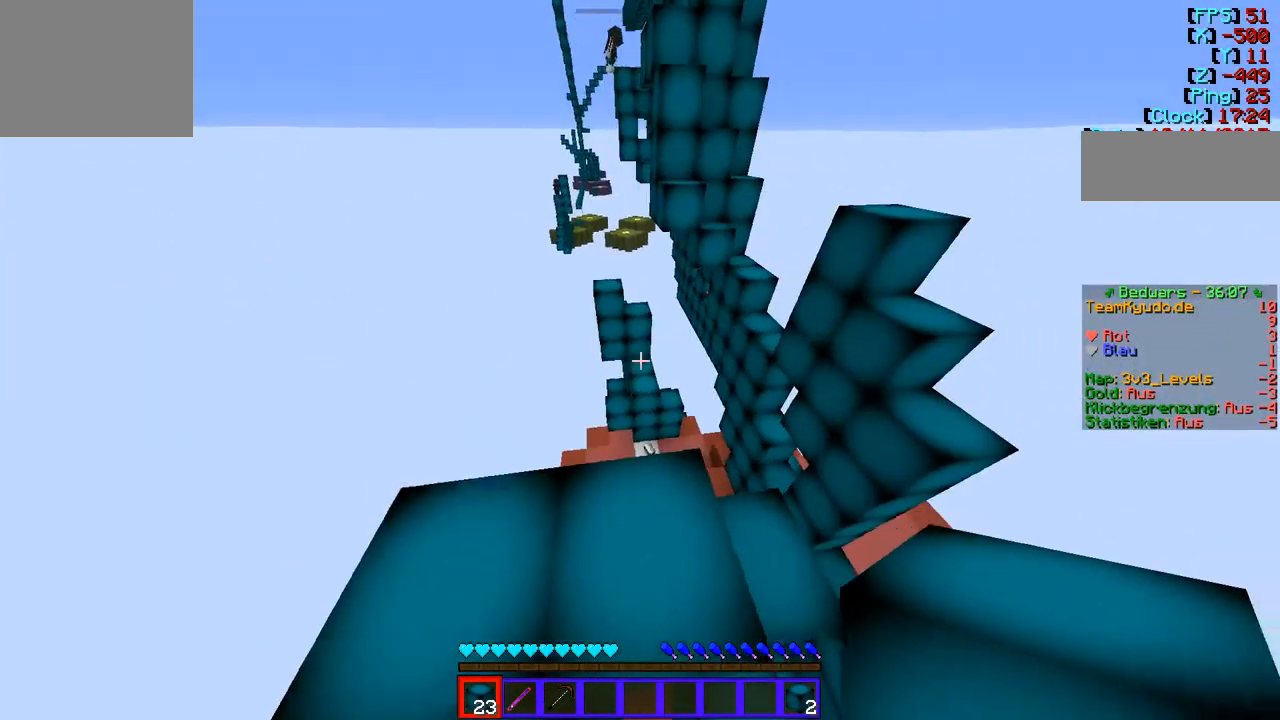
{"keys": ["w"], "events": [[379, "w", "down"]]}
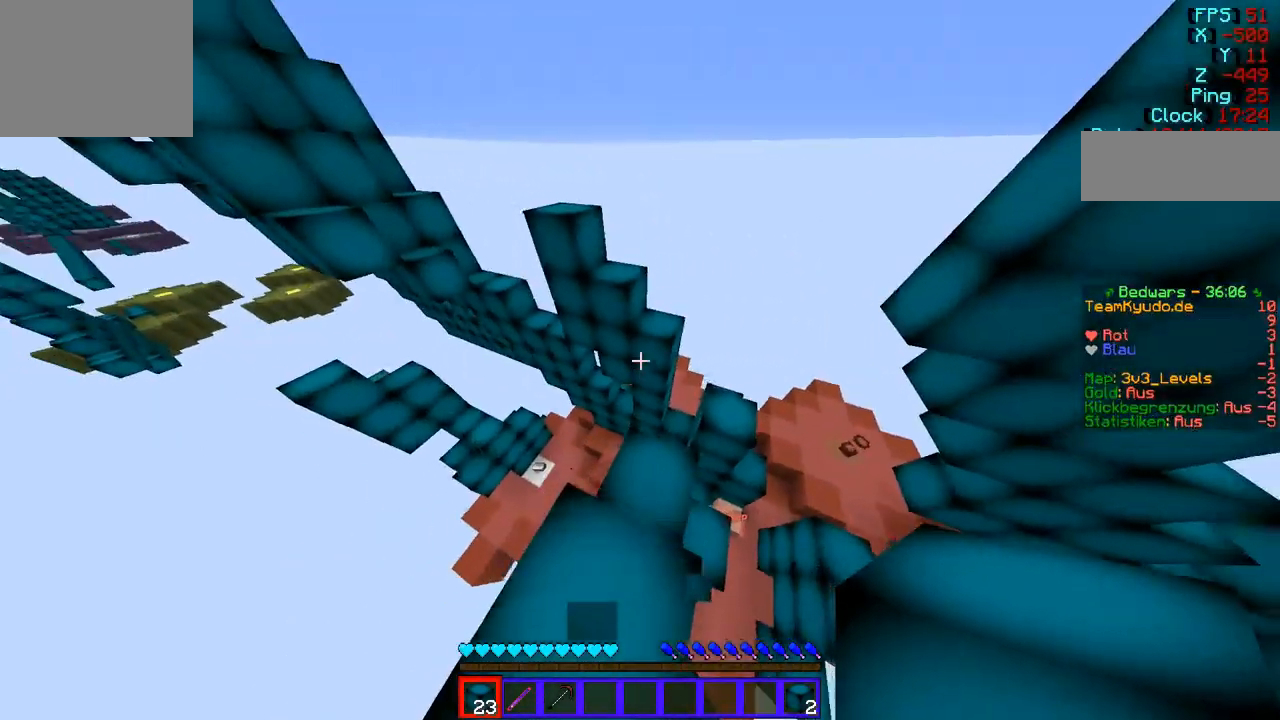
{"keys": ["d", "w"], "events": [[276, "d", "down"]]}
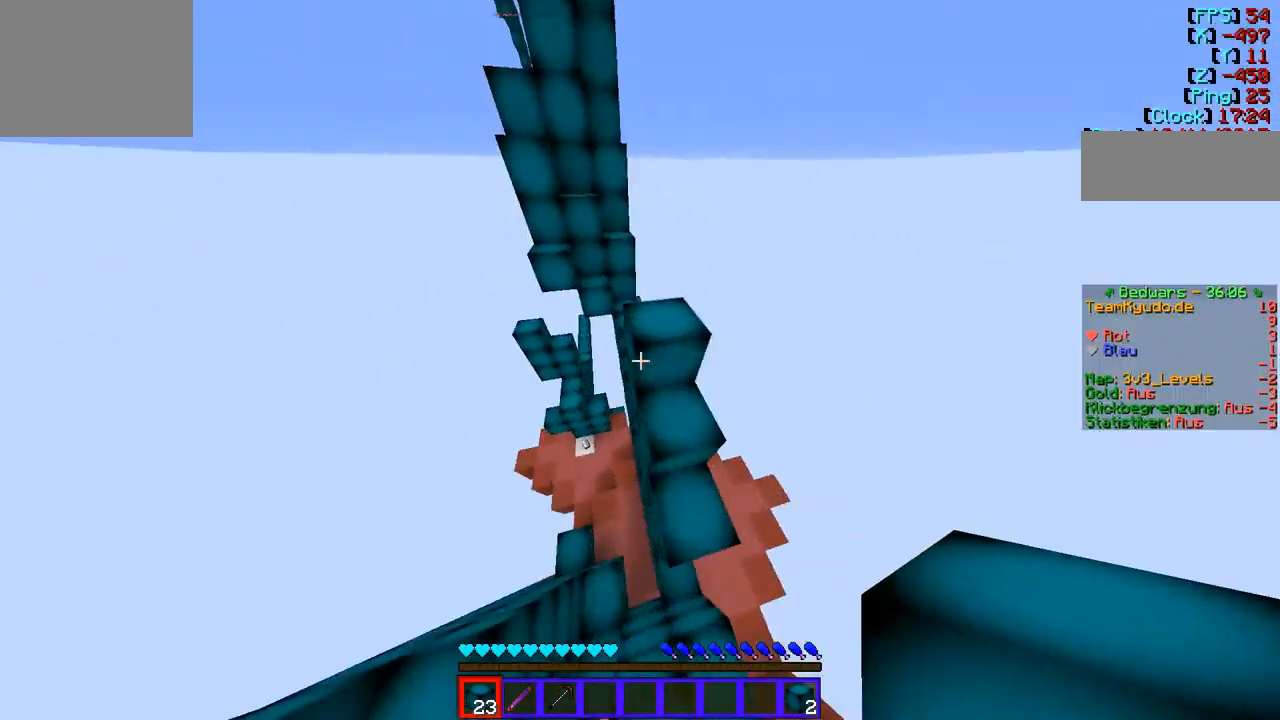
{"keys": ["w"], "events": [[69, "d", "up"]]}
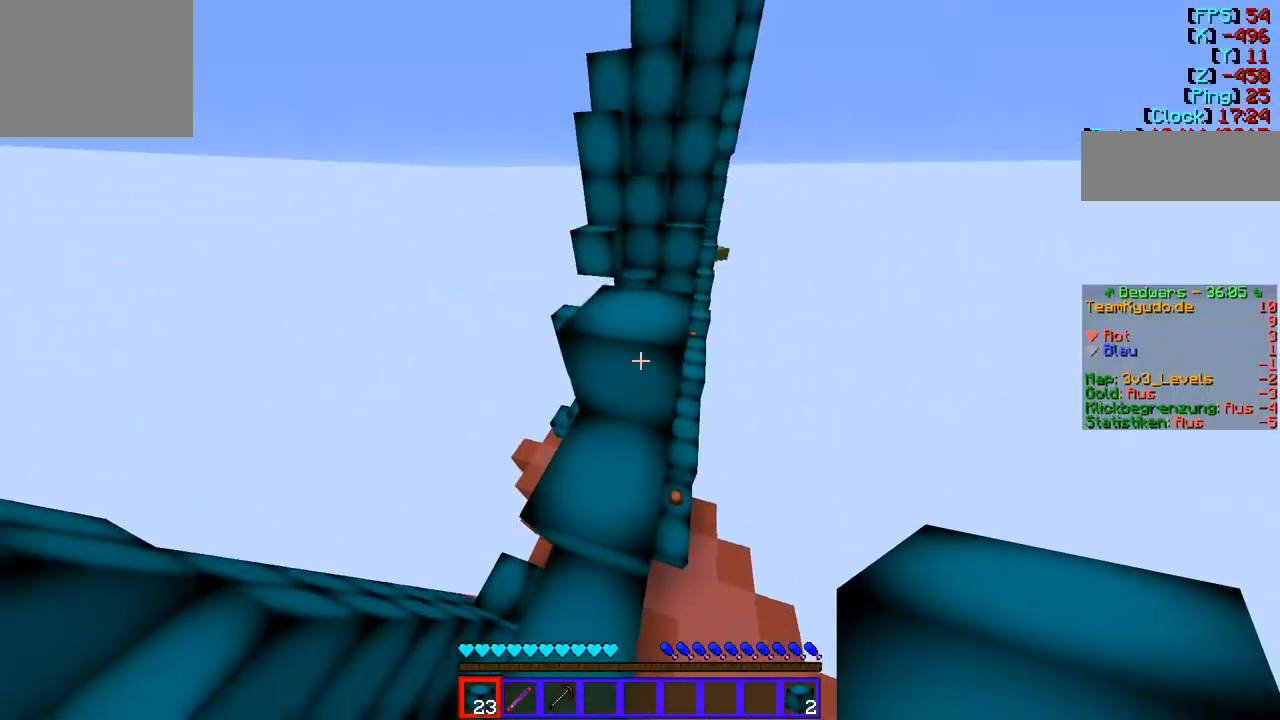
{"keys": ["w"], "events": []}
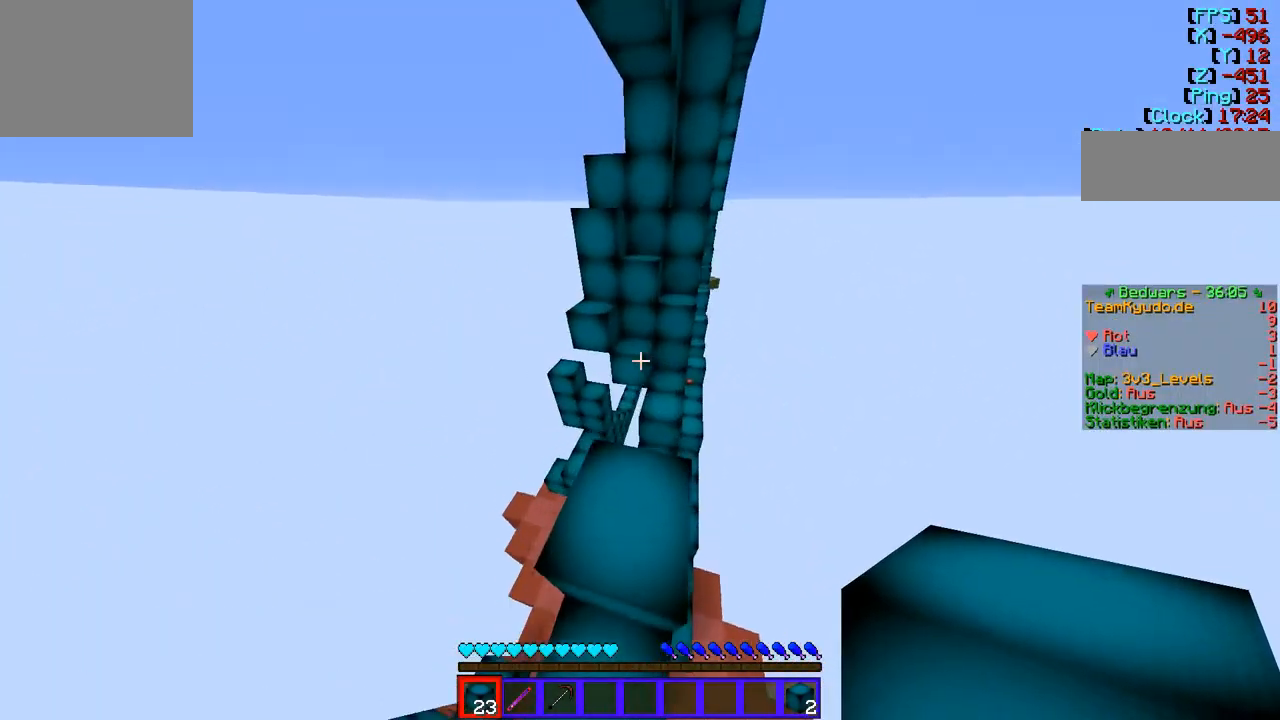
{"keys": ["w"], "events": []}
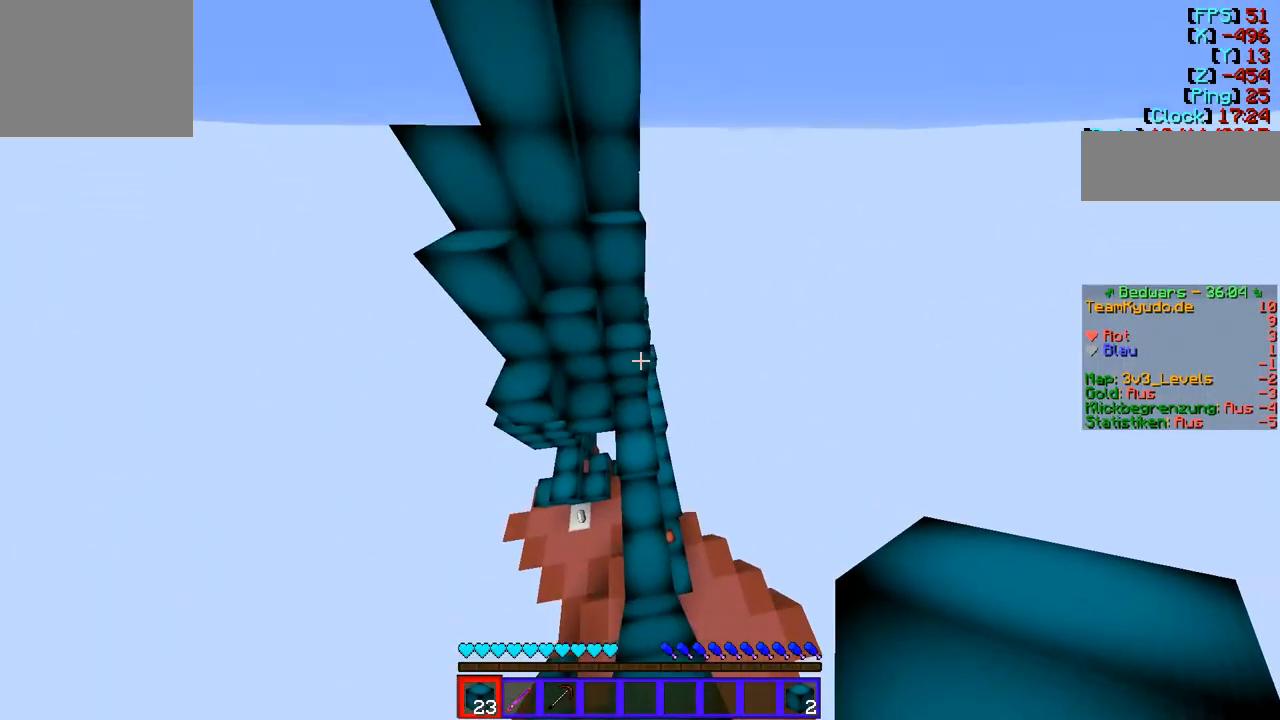
{"keys": ["w"], "events": []}
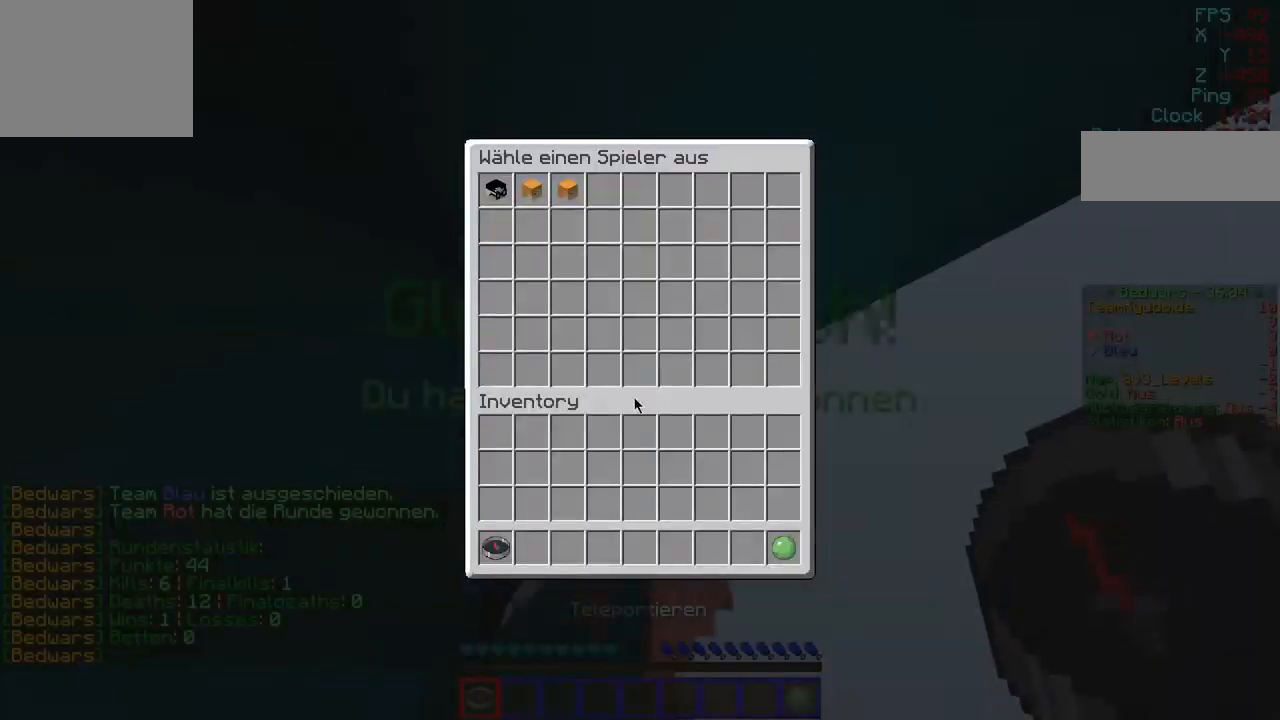
{"keys": []}
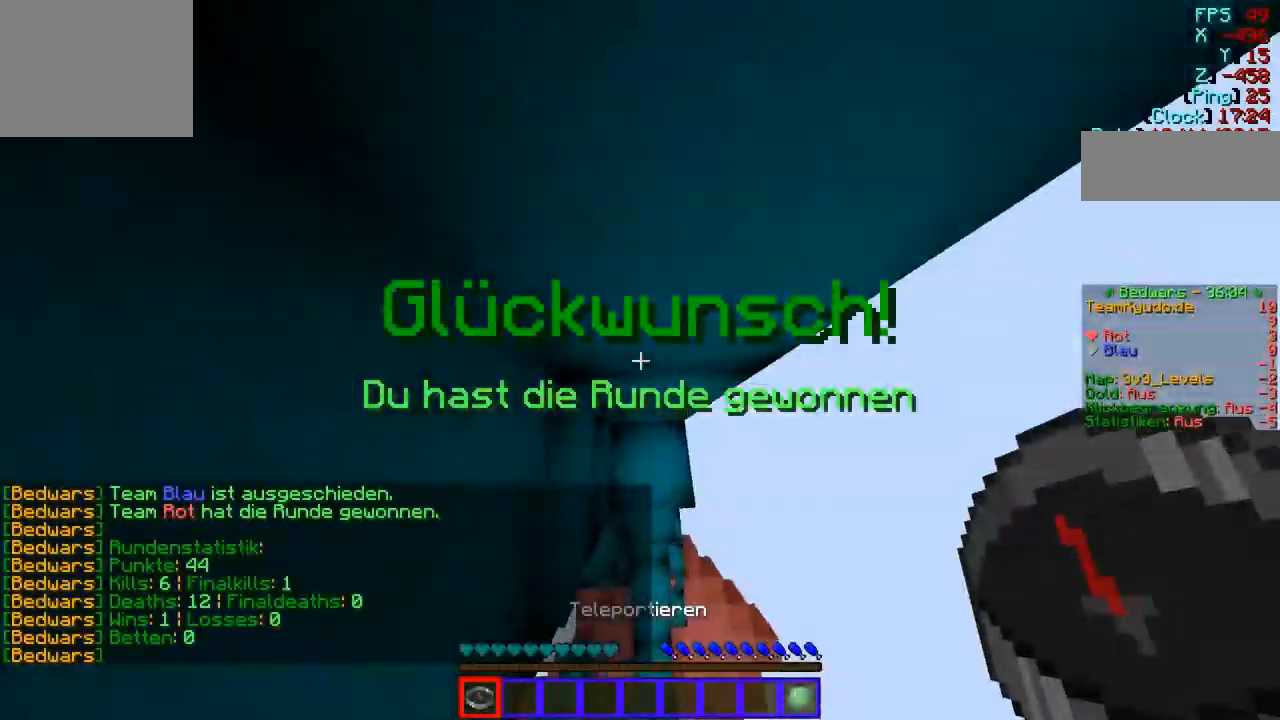
{"keys": ["w"], "events": [[68, "w", "down"]]}
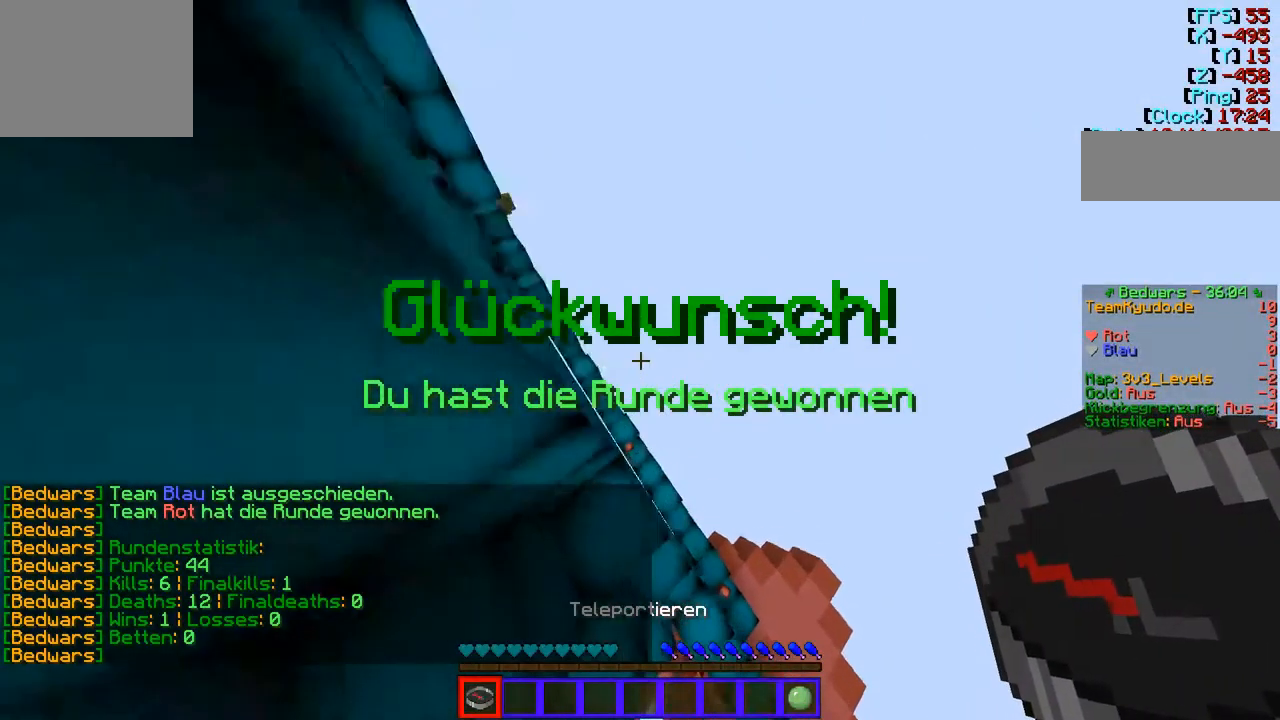
{"keys": [], "events": [[241, "w", "up"]]}
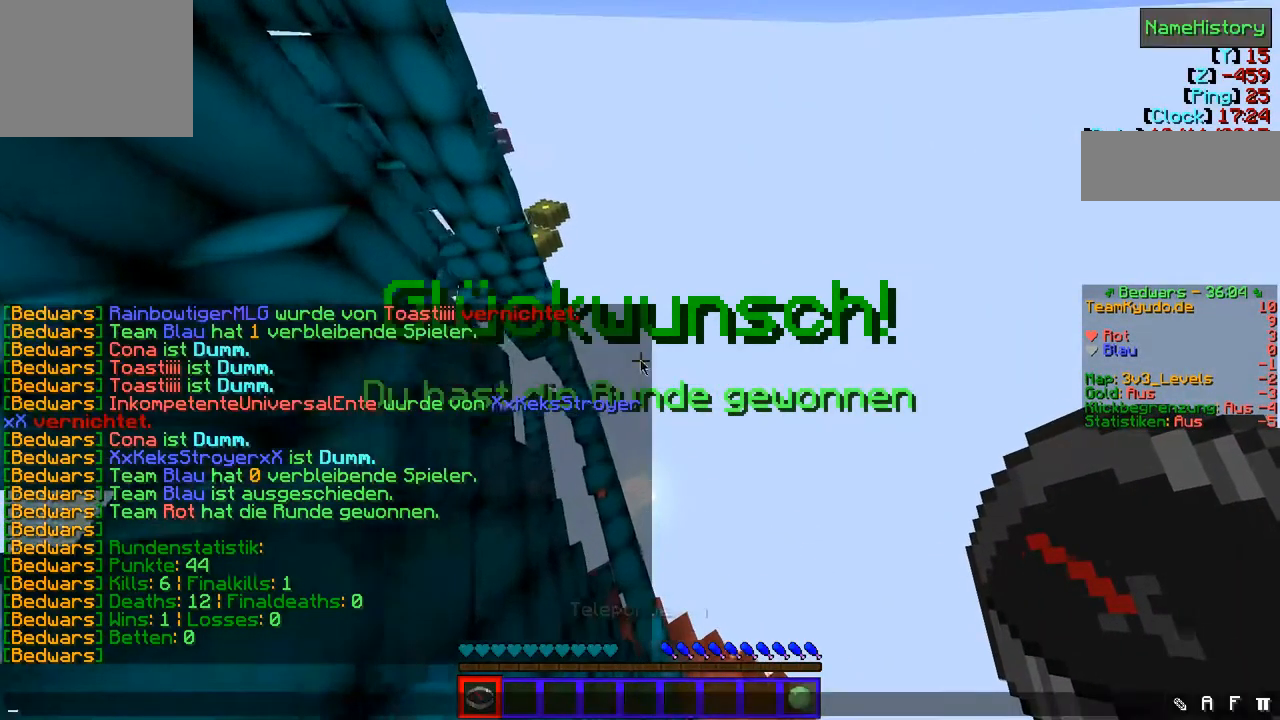
{"keys": [], "events": []}
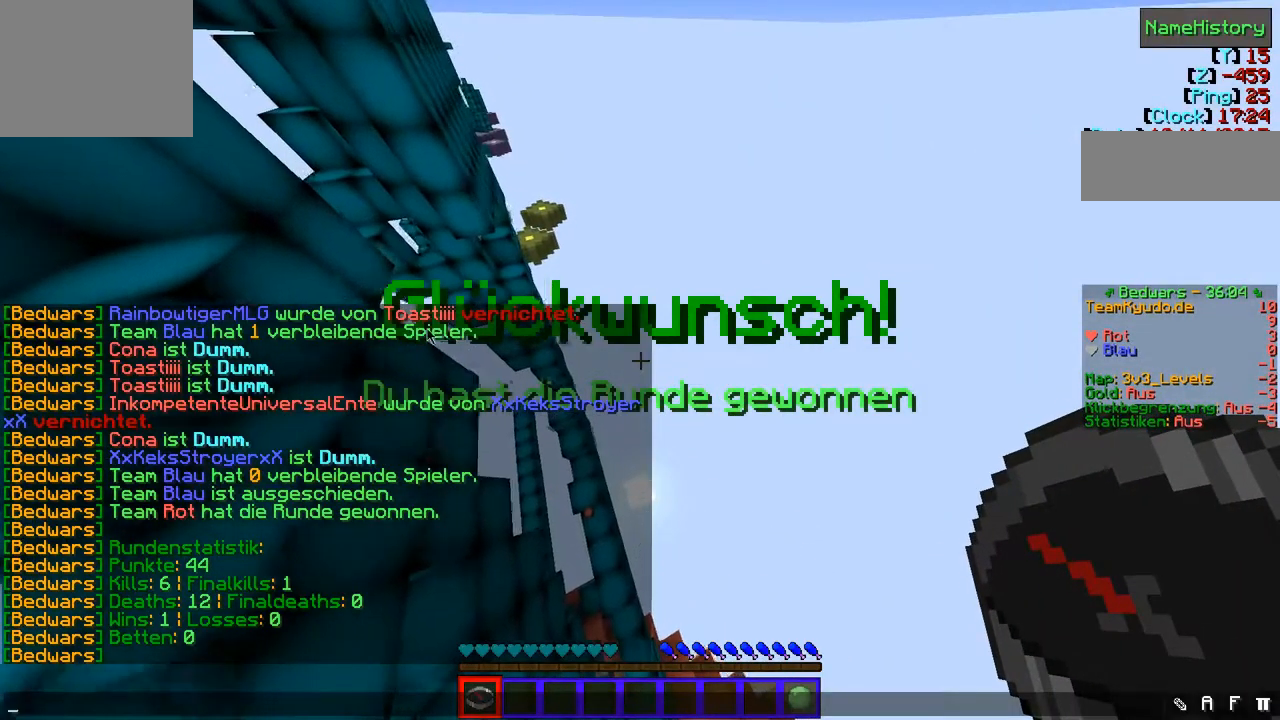
{"keys": [], "events": []}
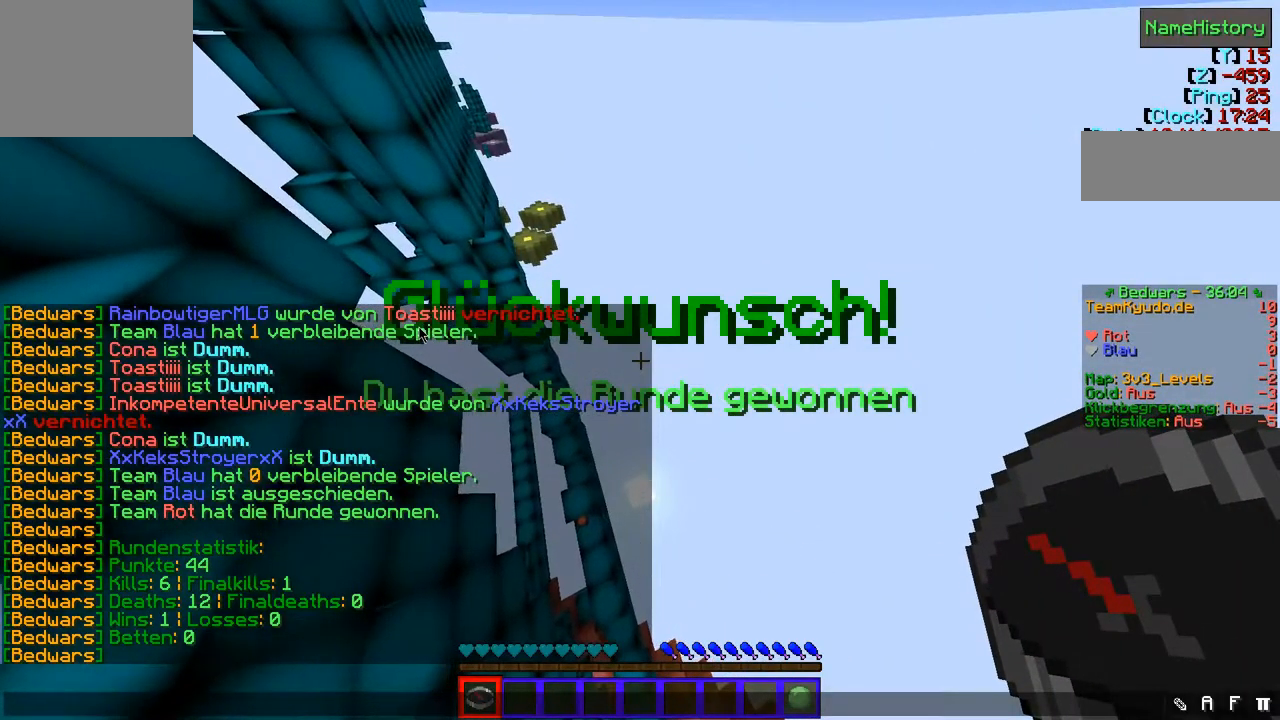
{"keys": ["w"], "events": [[483, "w", "down"]]}
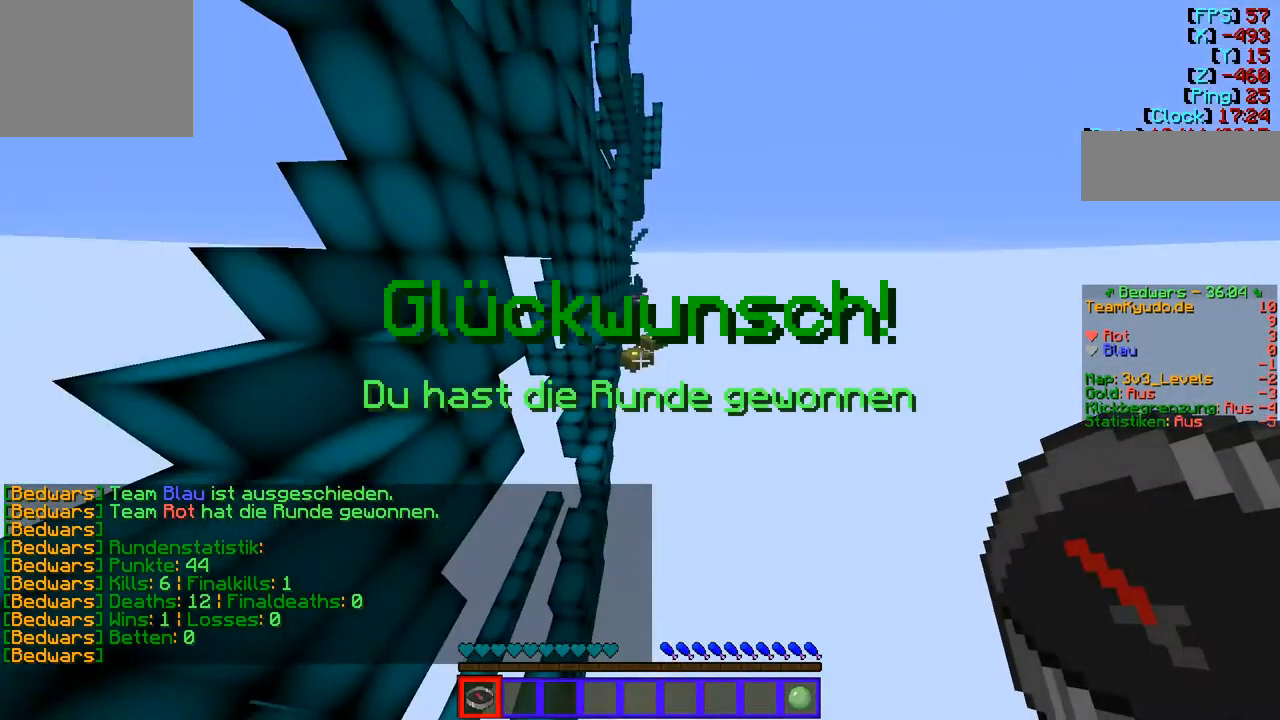
{"keys": ["w"], "events": []}
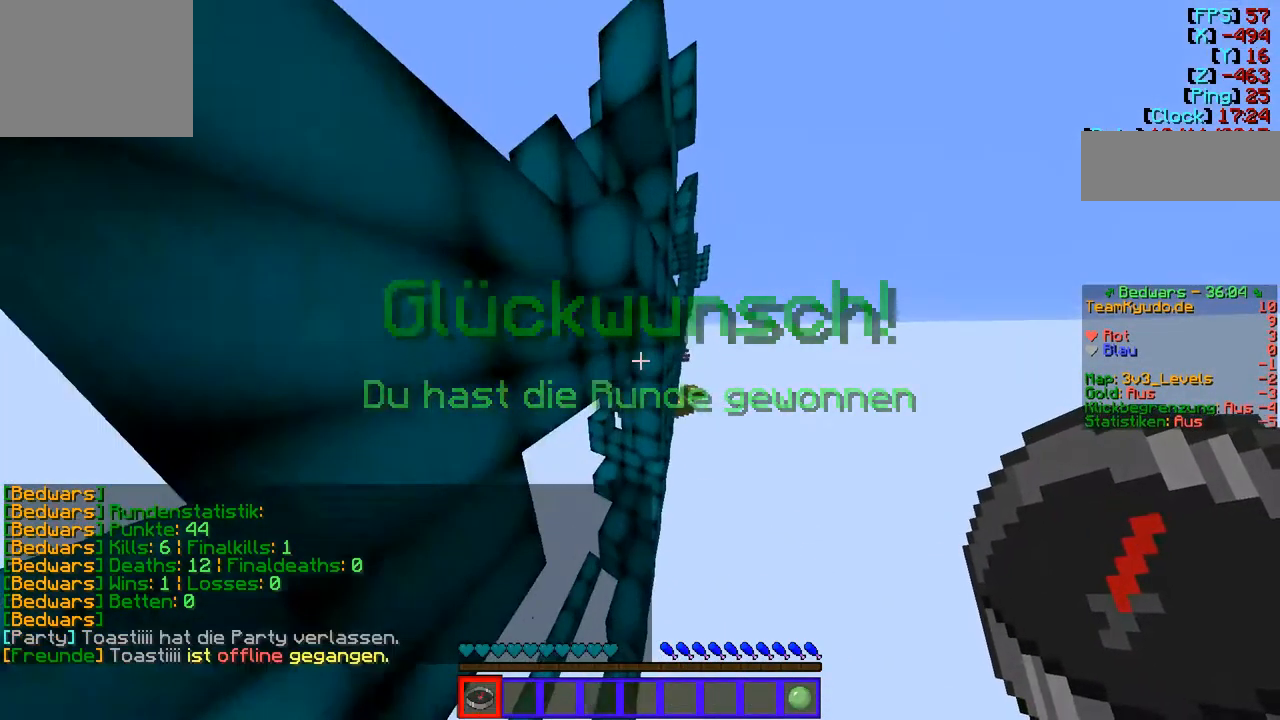
{"keys": ["w"], "events": []}
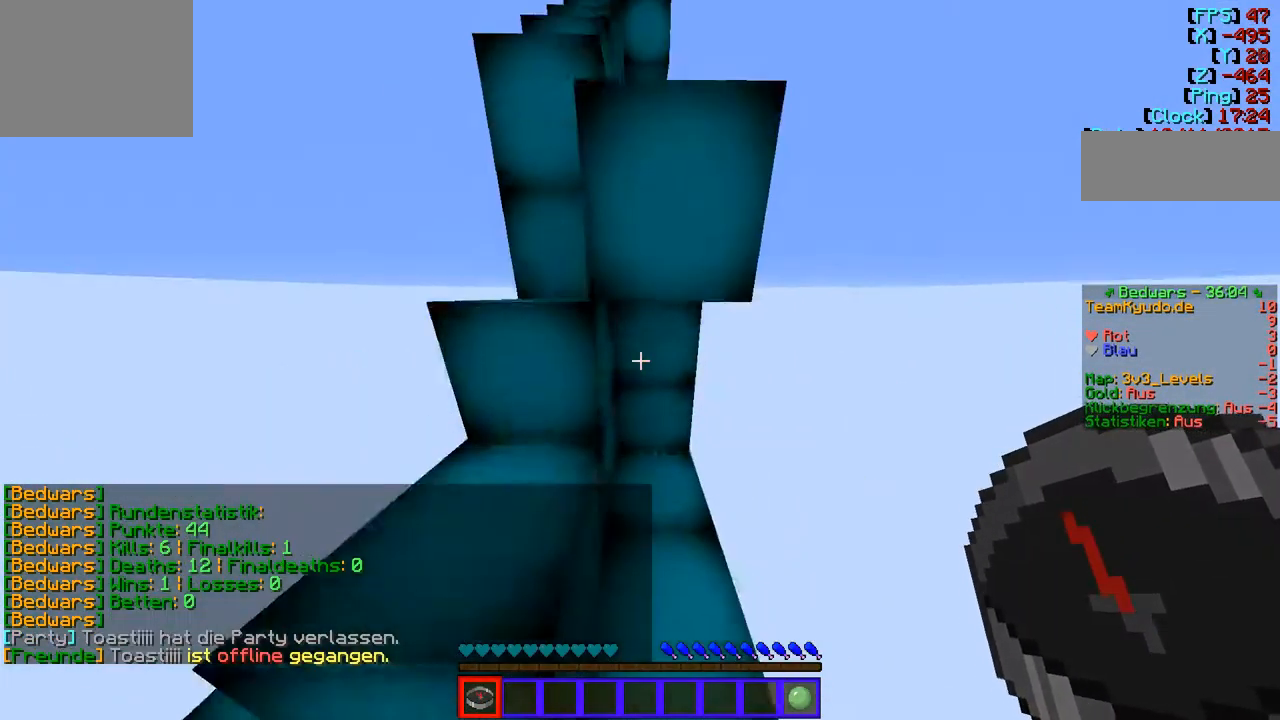
{"keys": ["w"], "events": []}
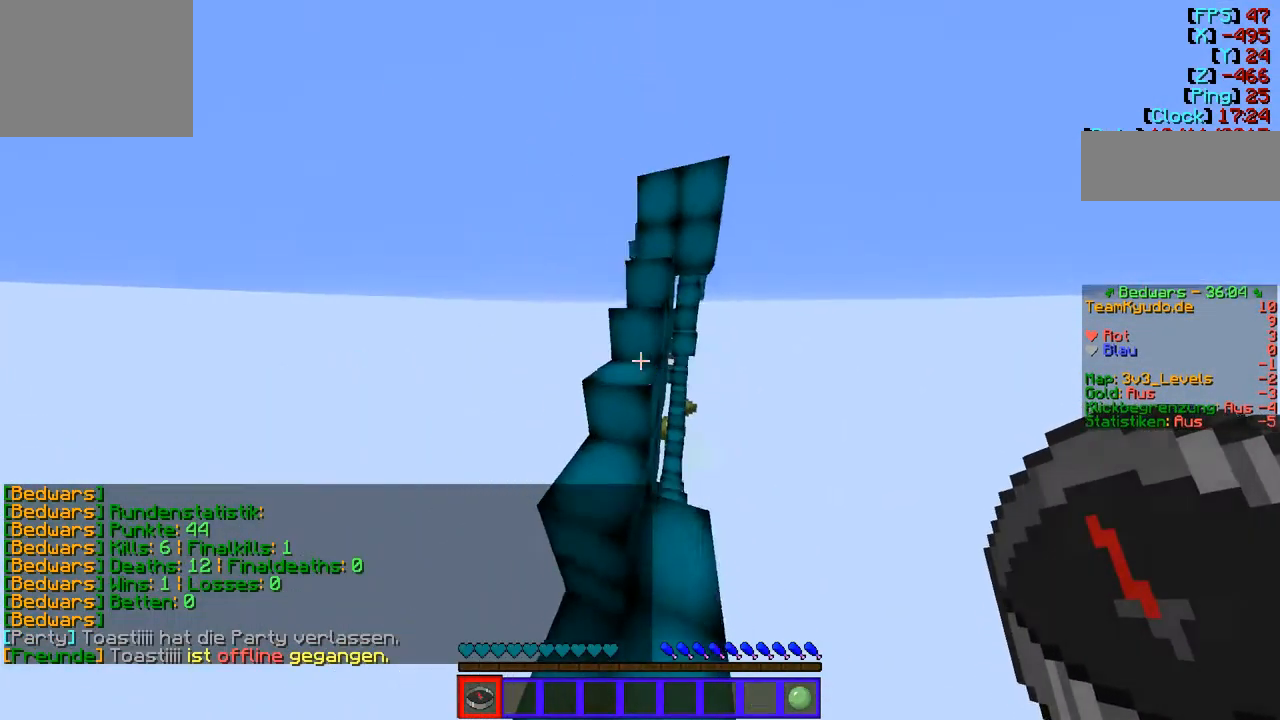
{"keys": ["w"], "events": []}
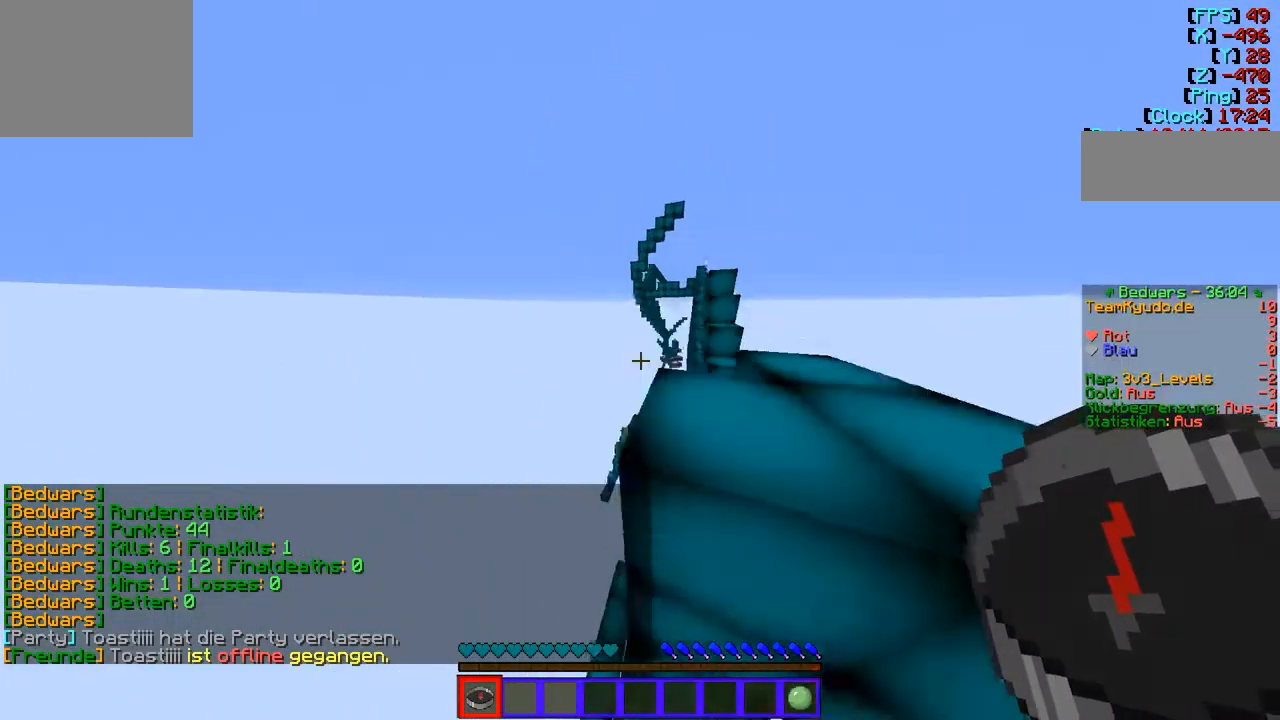
{"keys": ["w"], "events": []}
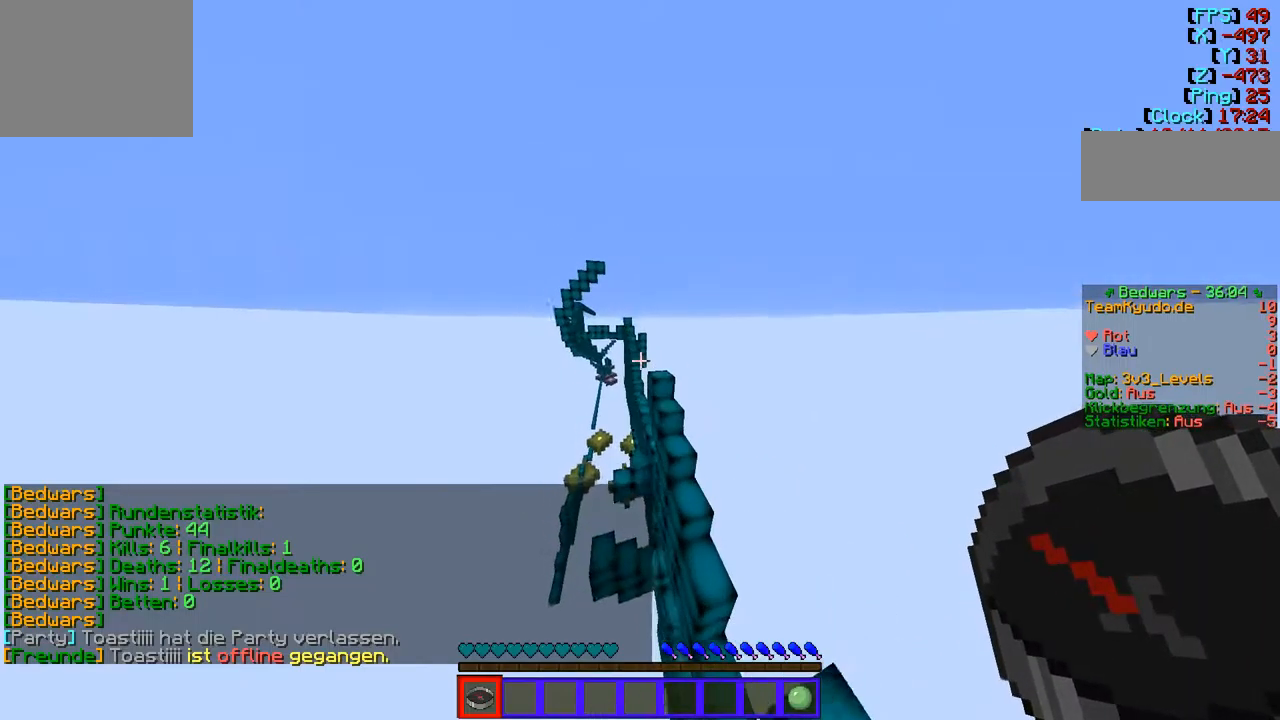
{"keys": ["w"], "events": []}
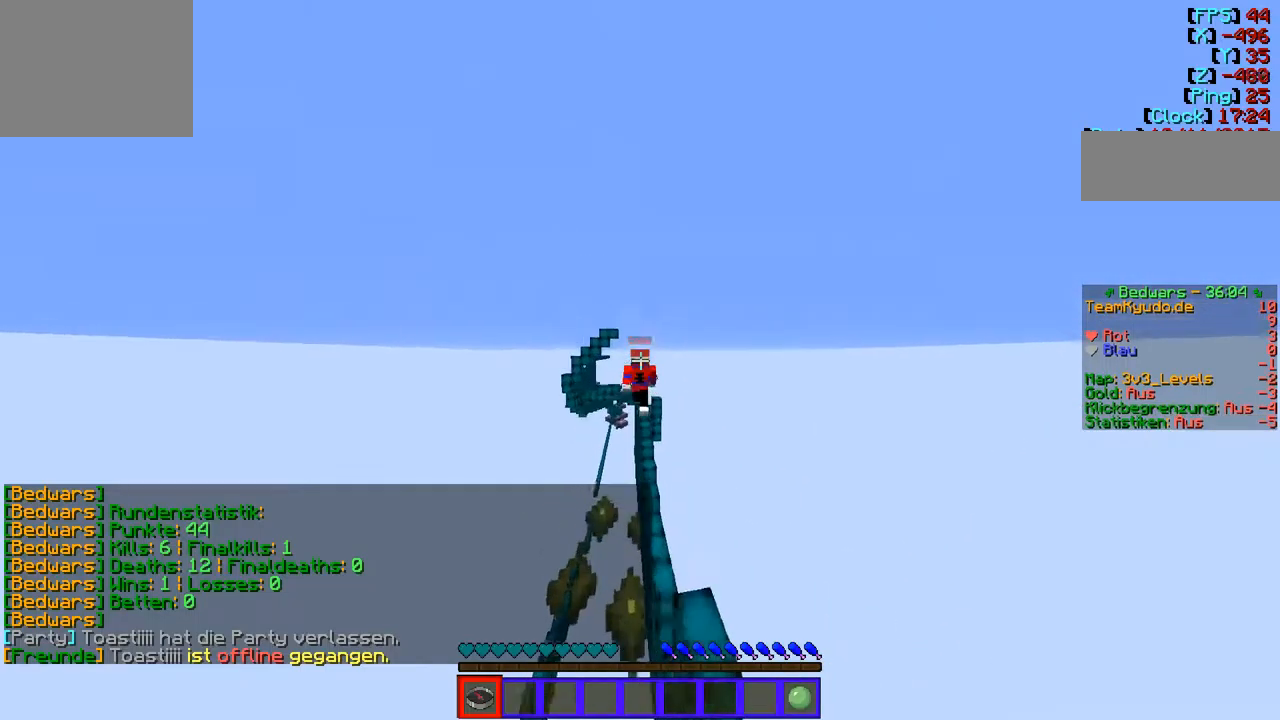
{"keys": ["w"], "events": []}
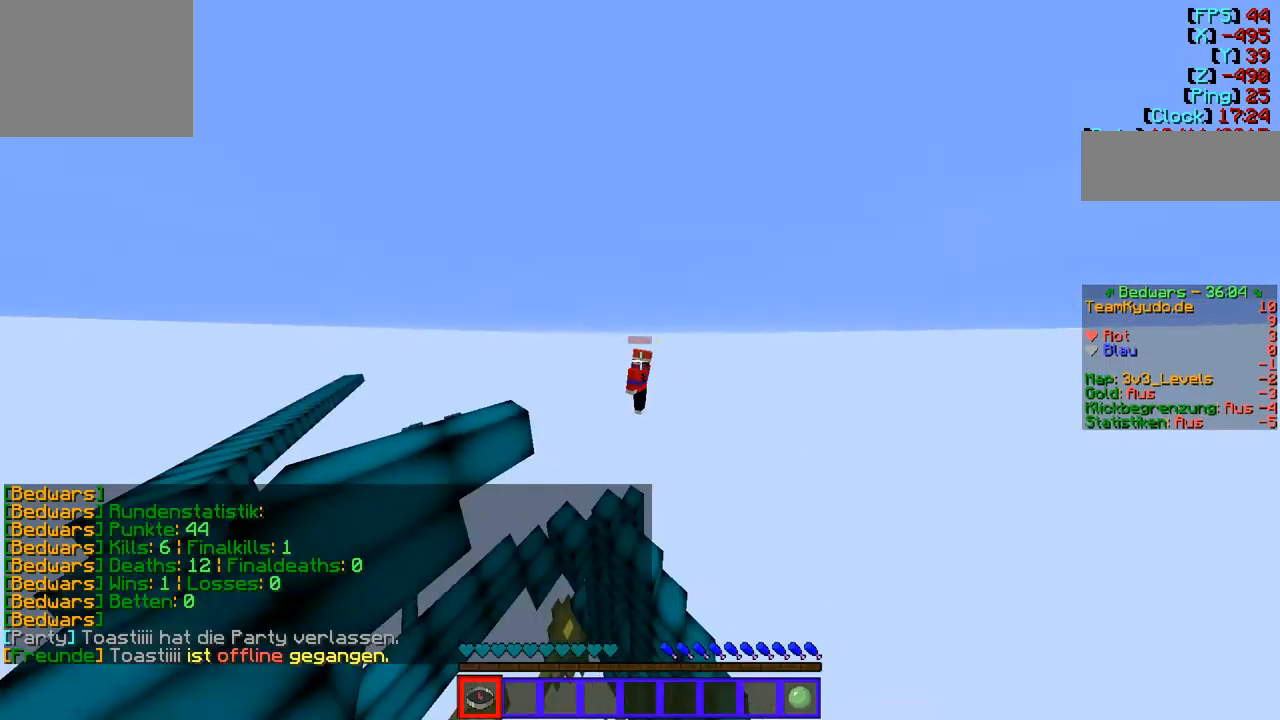
{"keys": ["w"], "events": []}
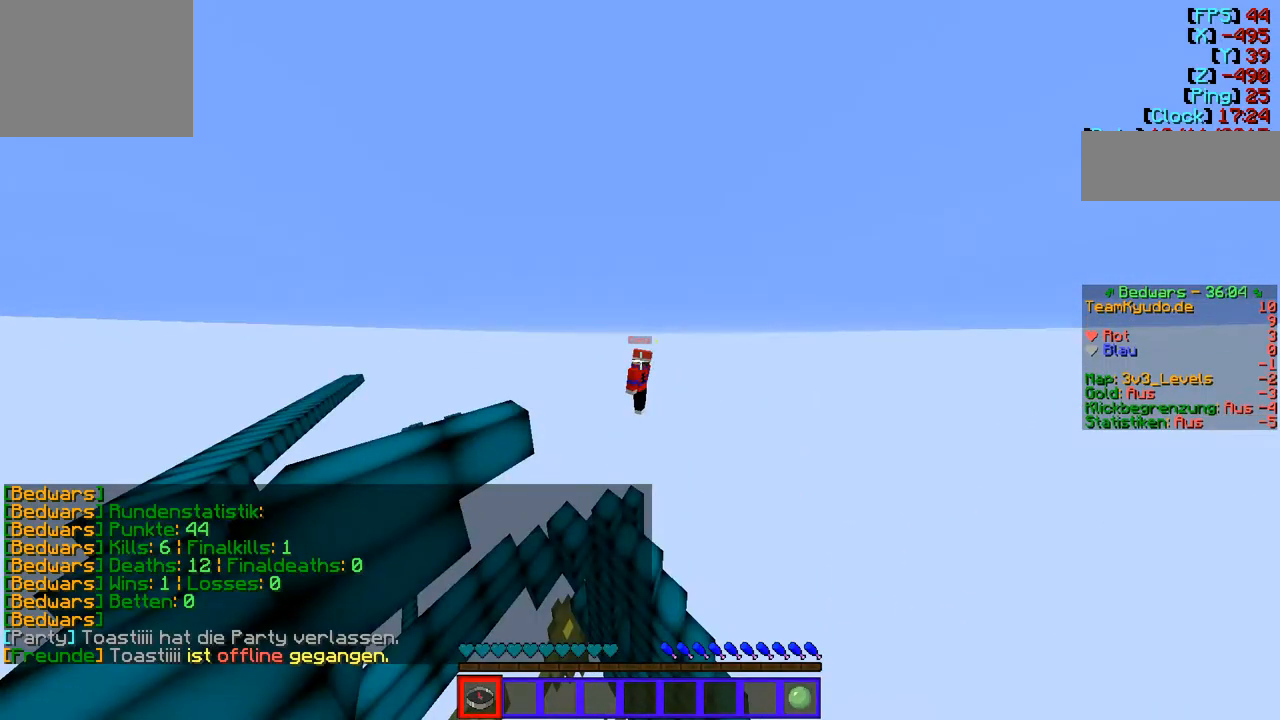
{"keys": ["w"], "events": []}